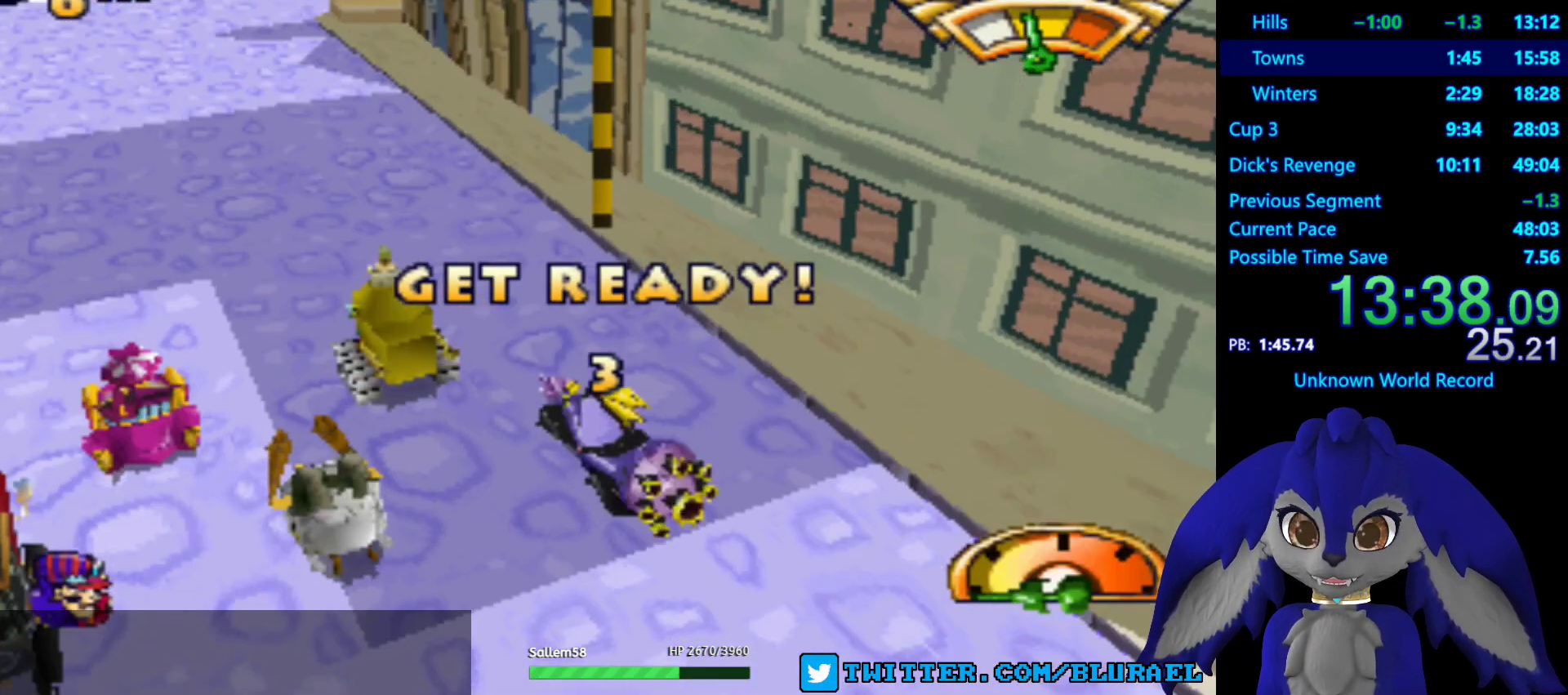
Gameplay with a controller (PlayStation layout); each line is a JSON object with the inputs held at the frame after it. "events" lists button and stick changes between this image and that frame as [ms after this image, input, new state], when the widget could be followed in between. Not read: R3.
{"buttons": ["CROSS"], "left_stick": "center", "right_stick": "center", "events": [[267, "CROSS", "down"]]}
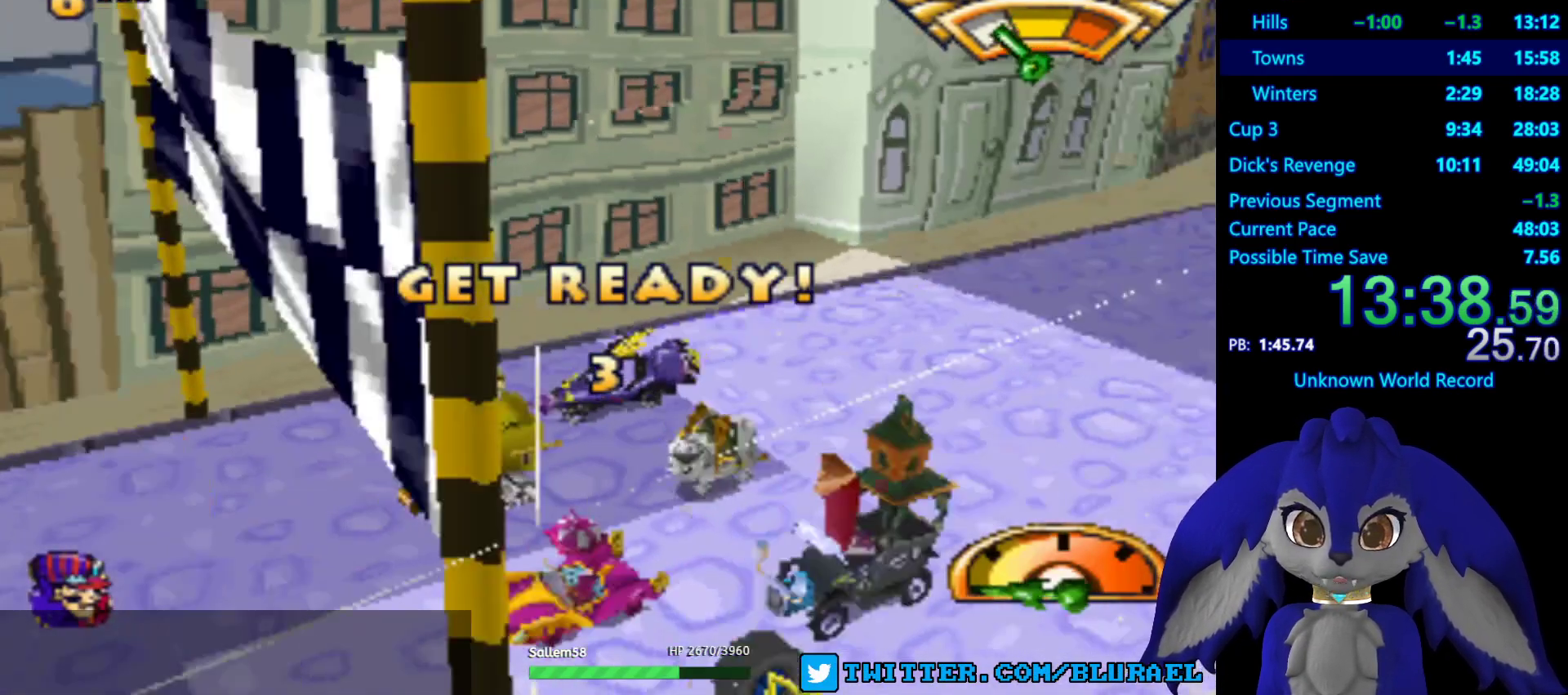
{"buttons": ["CROSS"], "left_stick": "center", "right_stick": "center", "events": []}
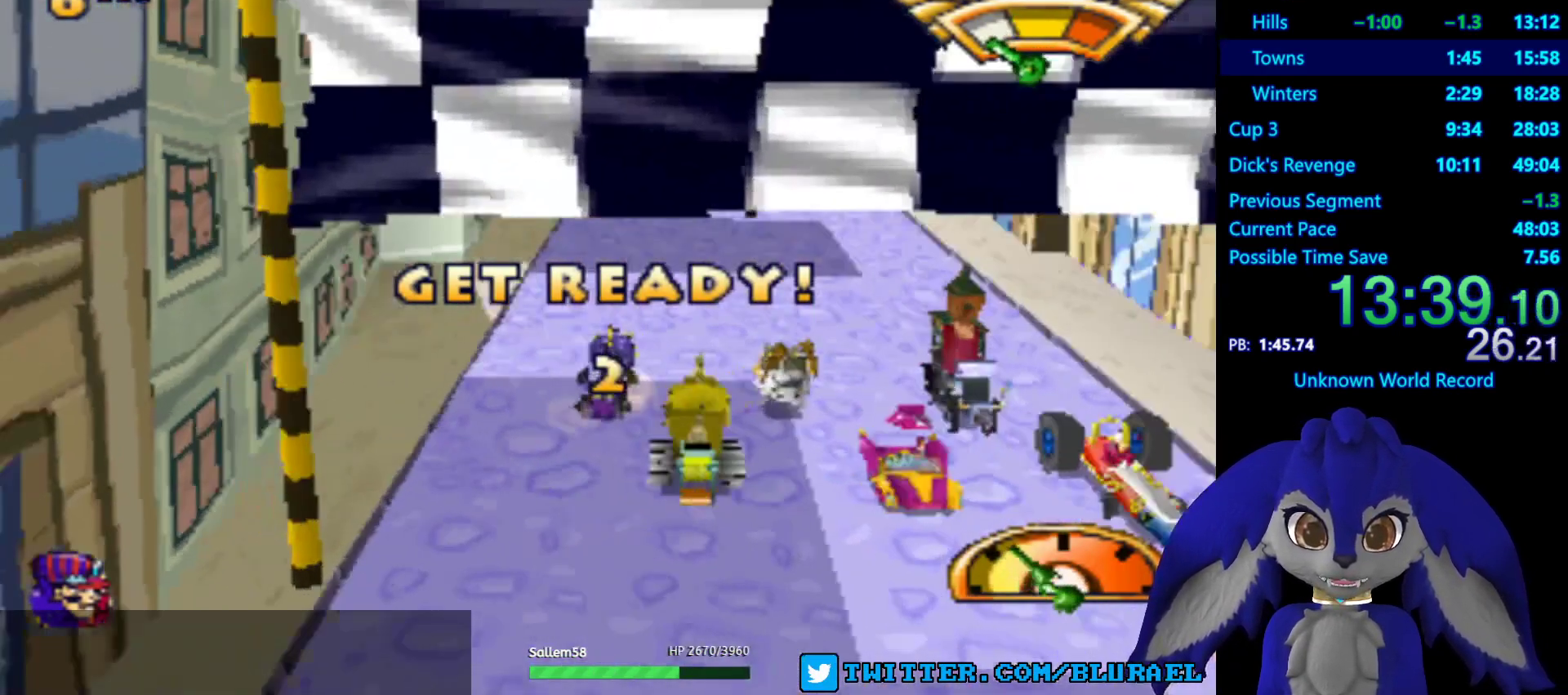
{"buttons": ["CROSS"], "left_stick": "center", "right_stick": "center", "events": [[350, "CROSS", "up"], [483, "CROSS", "down"]]}
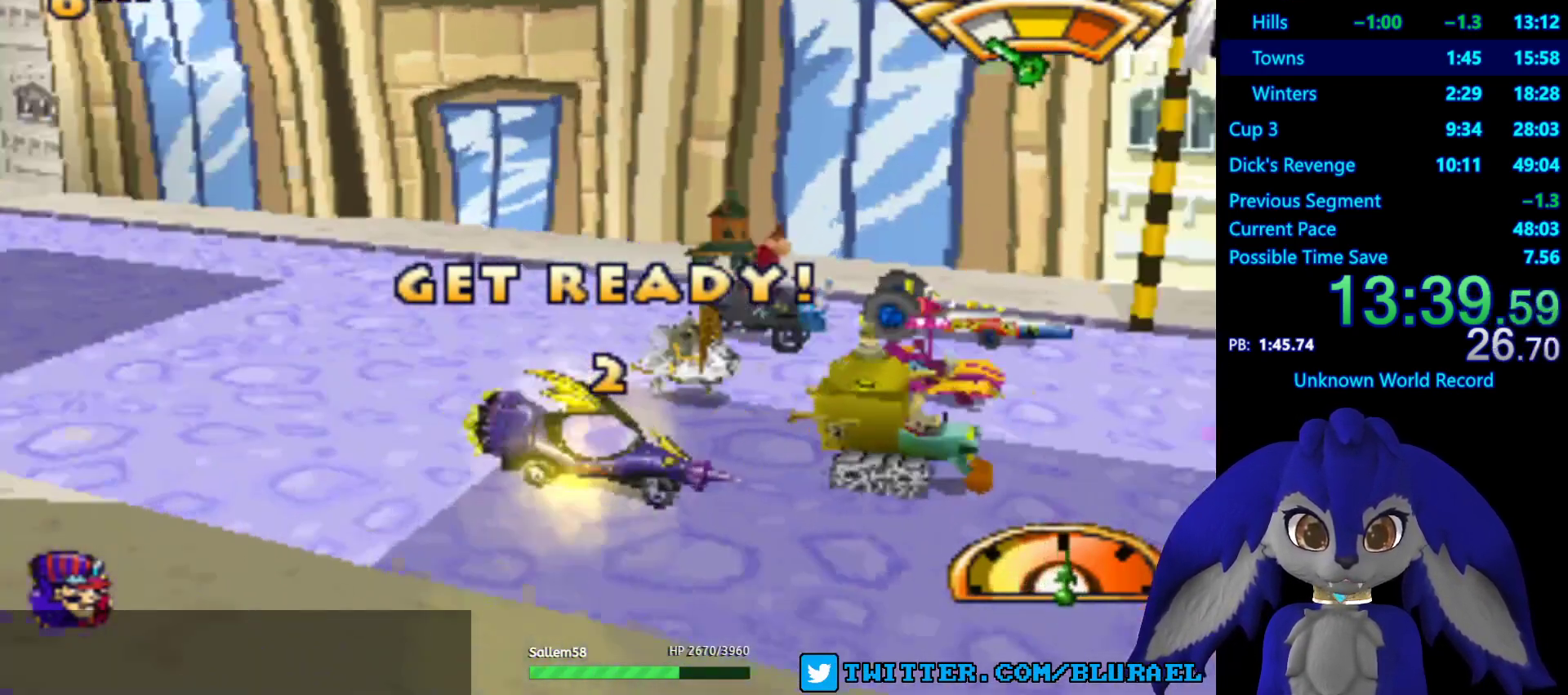
{"buttons": [], "left_stick": "center", "right_stick": "center", "events": [[250, "CROSS", "up"], [367, "CROSS", "down"], [500, "CROSS", "up"]]}
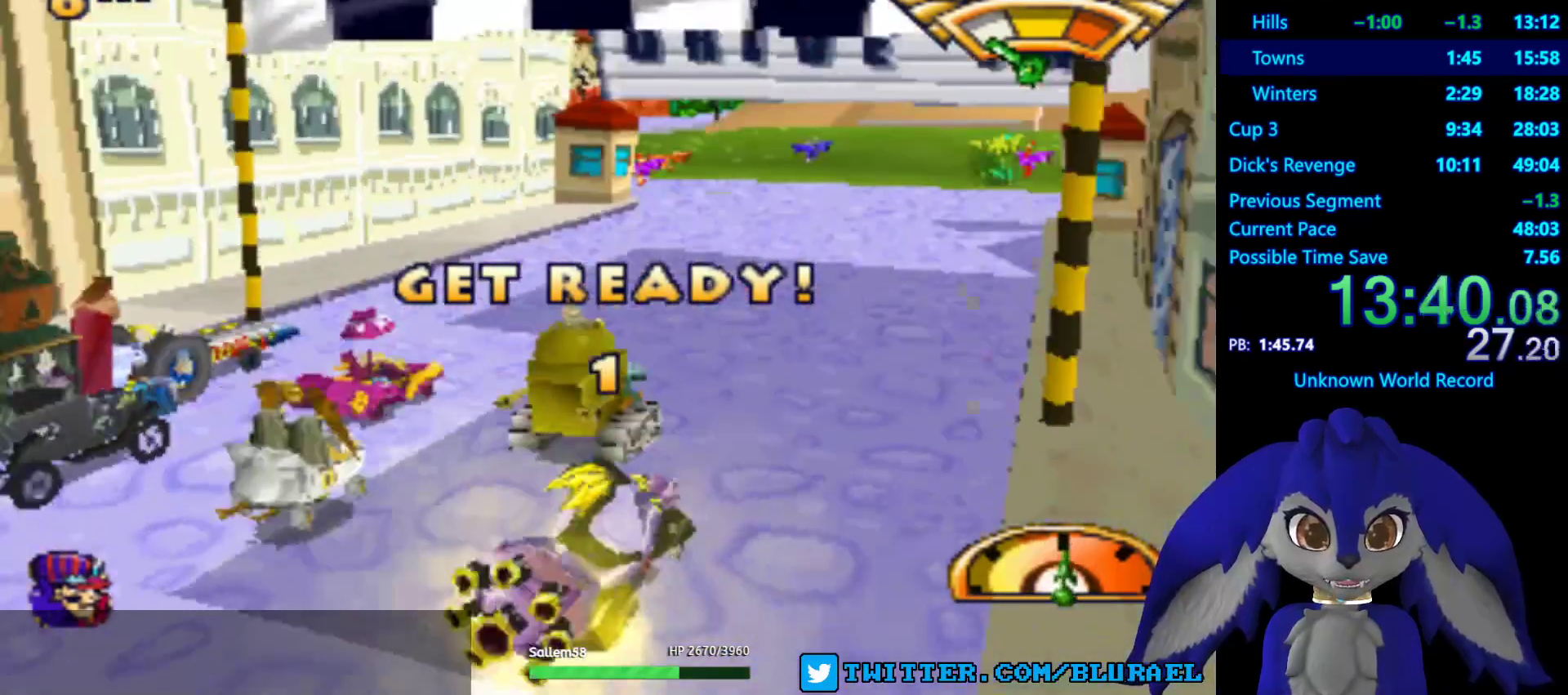
{"buttons": [], "left_stick": "center", "right_stick": "center", "events": [[117, "CROSS", "down"], [233, "CROSS", "up"], [317, "CROSS", "down"], [500, "CROSS", "up"]]}
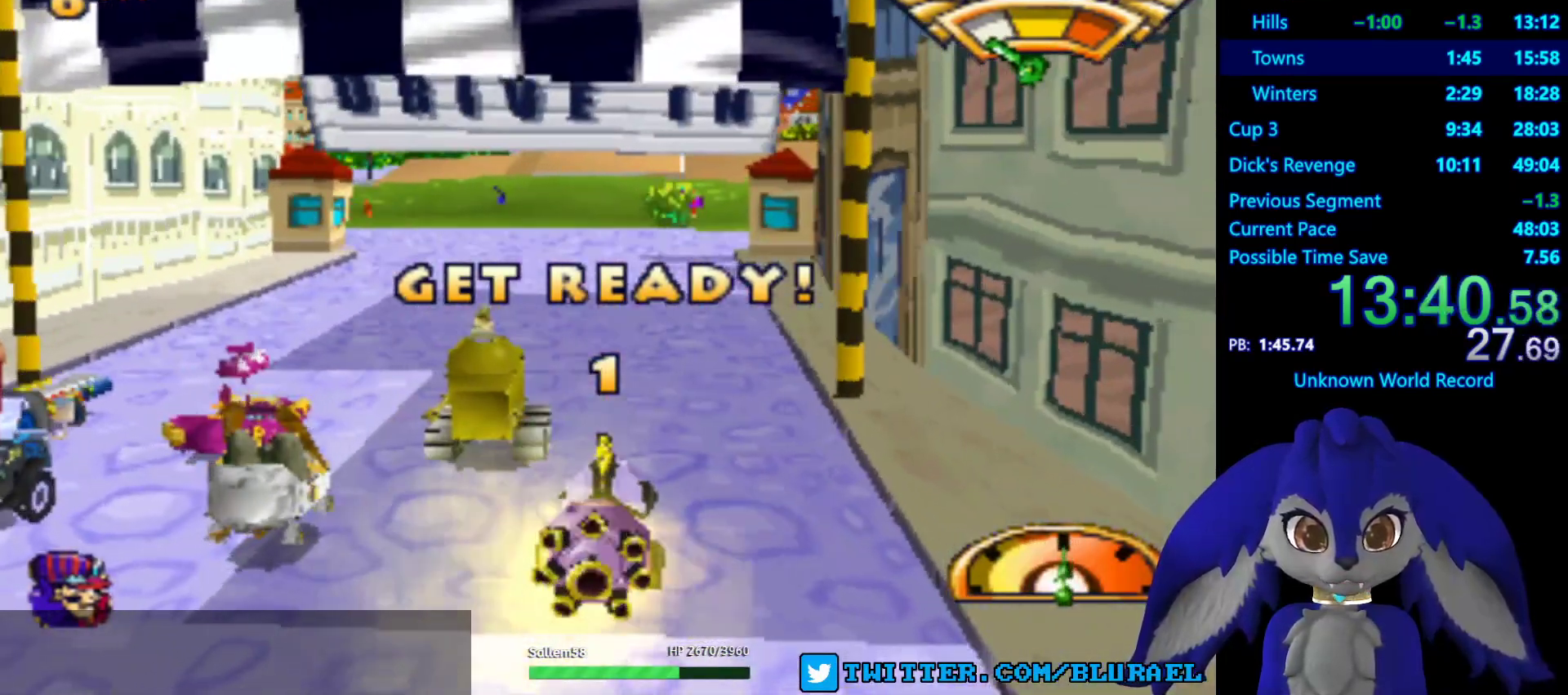
{"buttons": ["CROSS"], "left_stick": "center", "right_stick": "center", "events": [[83, "CROSS", "down"], [200, "CROSS", "up"], [267, "CROSS", "down"]]}
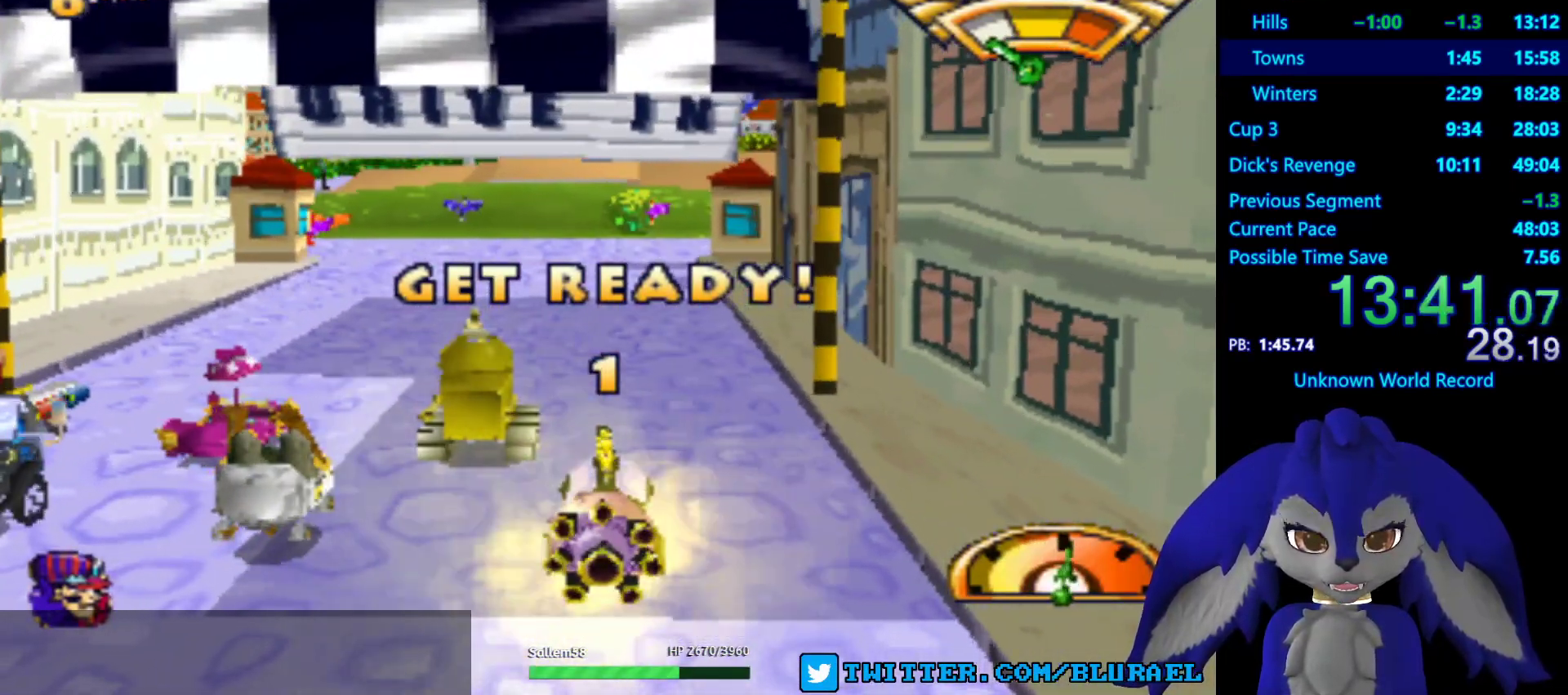
{"buttons": ["CROSS"], "left_stick": "center", "right_stick": "center", "events": []}
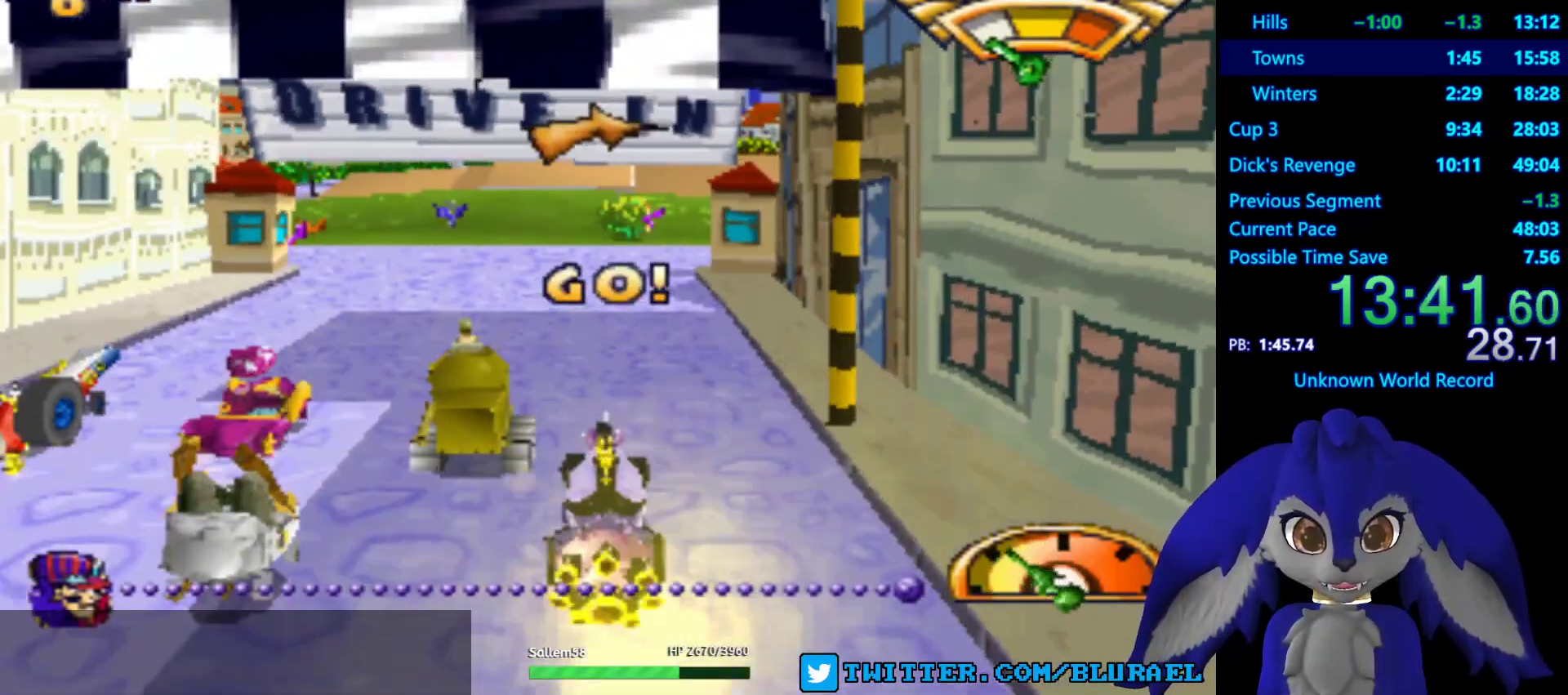
{"buttons": ["CROSS"], "left_stick": "center", "right_stick": "center", "events": []}
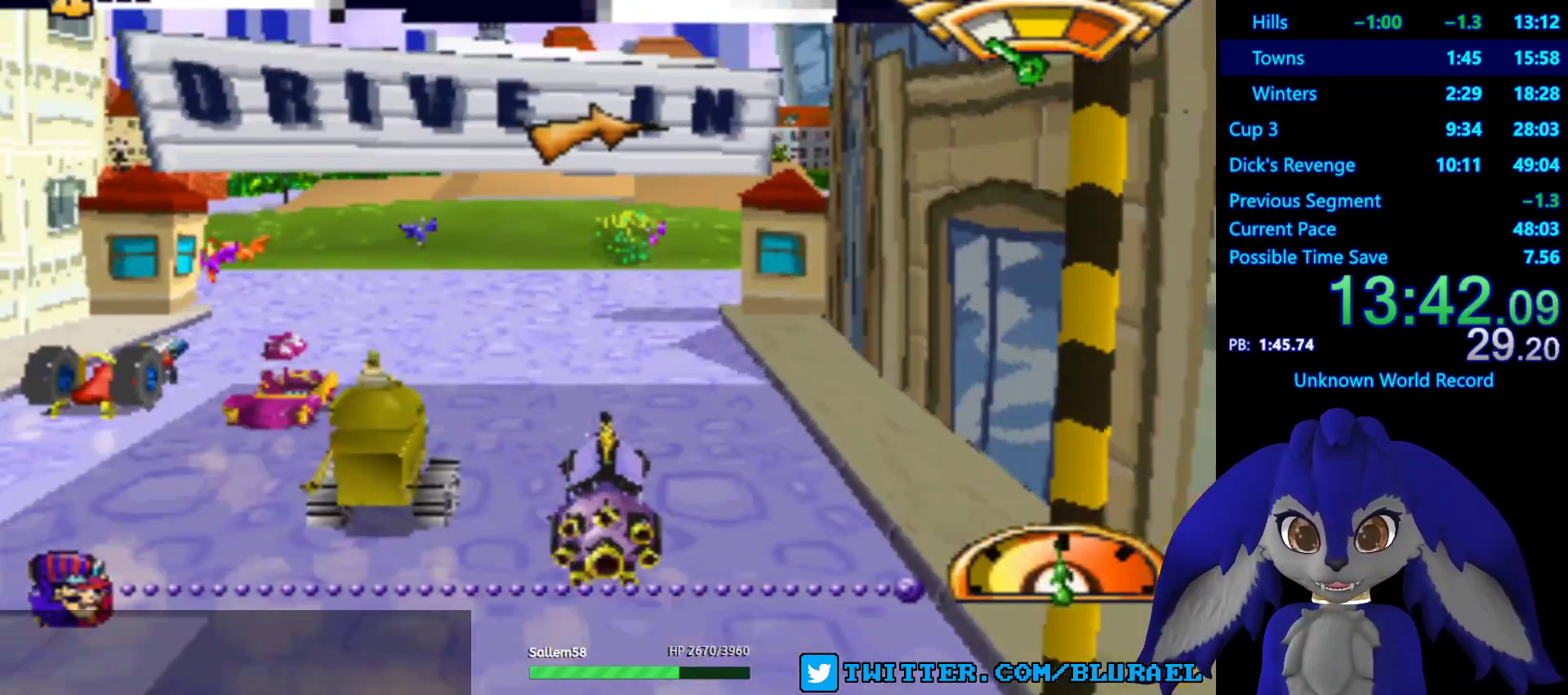
{"buttons": ["CROSS"], "left_stick": "left", "right_stick": "center", "events": [[17, "left_stick", "down-left"], [183, "left_stick", "center"], [483, "left_stick", "left"]]}
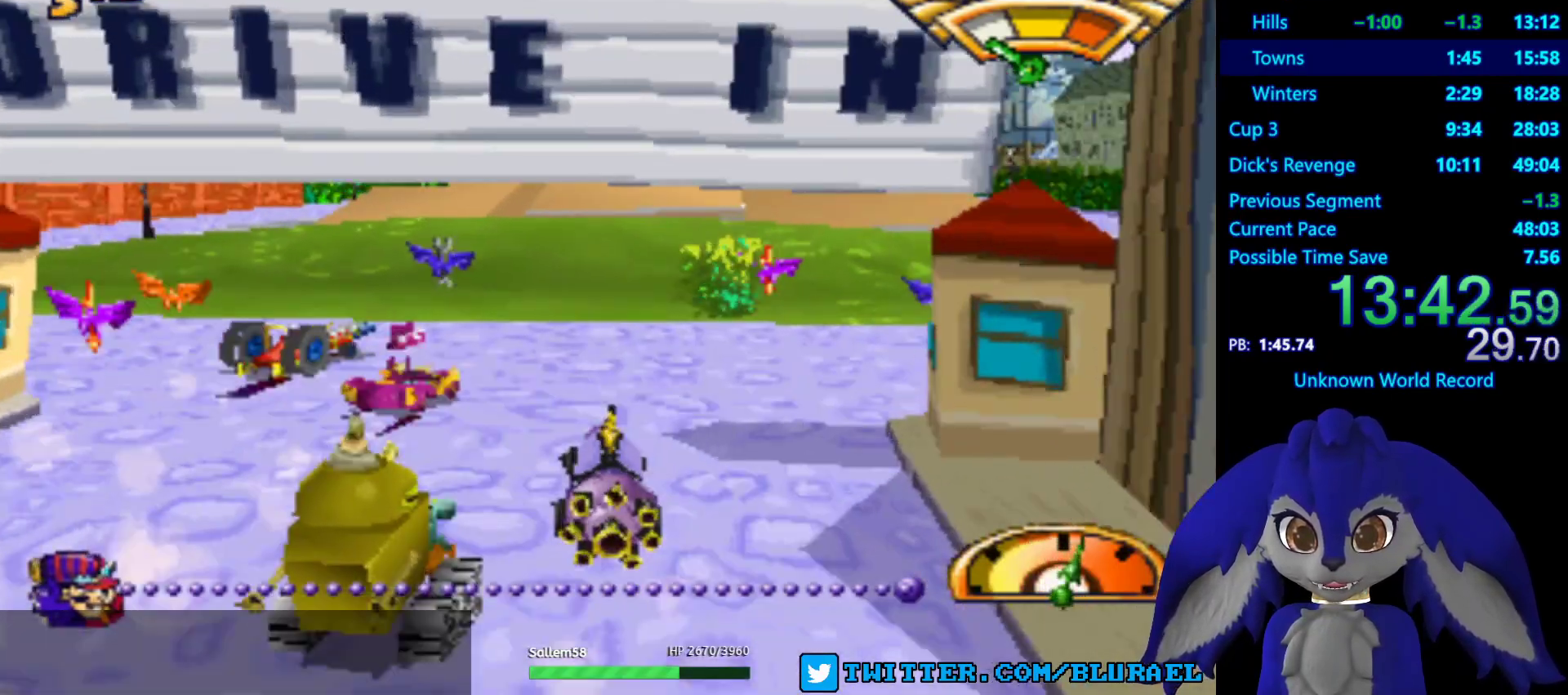
{"buttons": ["SQUARE"], "left_stick": "down-left", "right_stick": "center", "events": [[17, "CROSS", "up"], [17, "left_stick", "down-left"], [117, "left_stick", "center"], [150, "SQUARE", "down"], [317, "left_stick", "left"], [367, "left_stick", "down-left"]]}
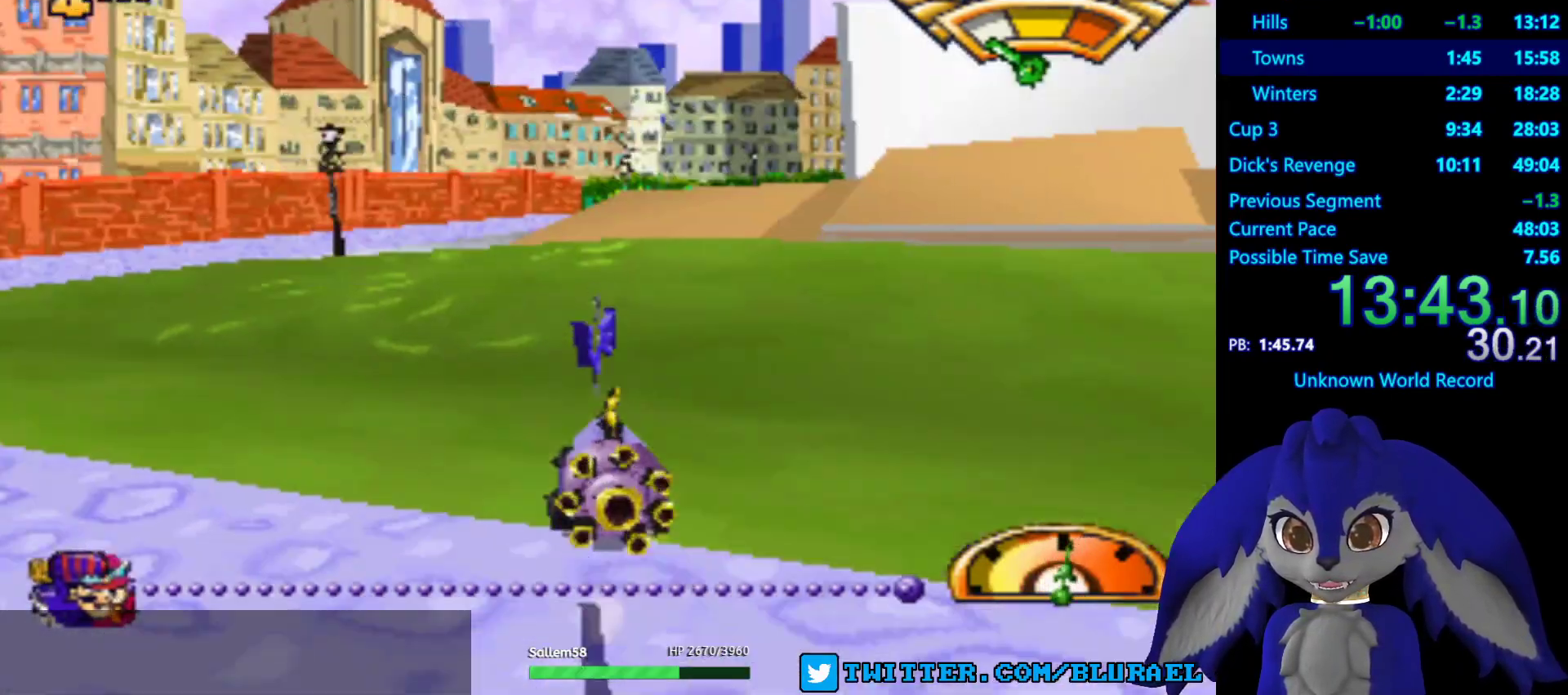
{"buttons": ["SQUARE"], "left_stick": "right", "right_stick": "center", "events": [[33, "left_stick", "center"], [100, "left_stick", "right"]]}
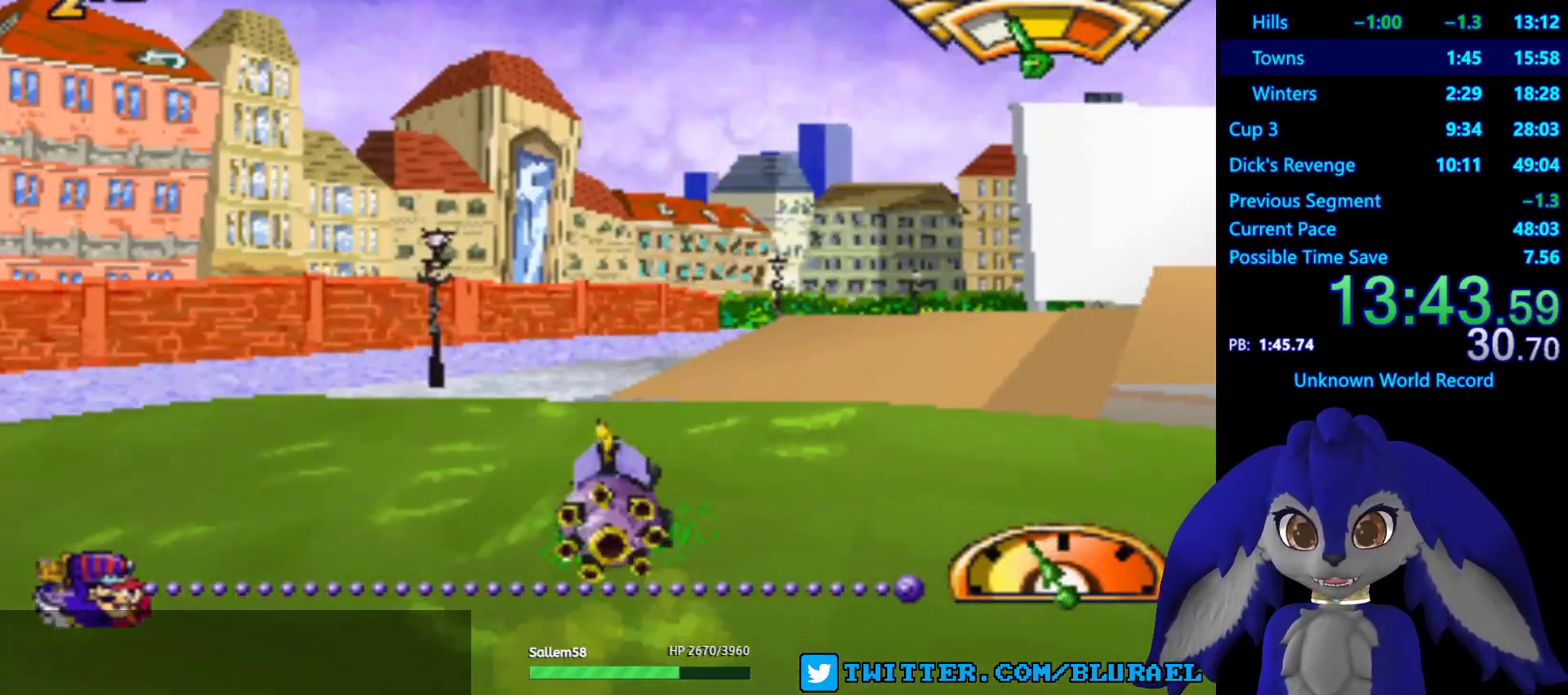
{"buttons": ["L2"], "left_stick": "right", "right_stick": "center", "events": [[450, "L2", "down"], [500, "SQUARE", "up"]]}
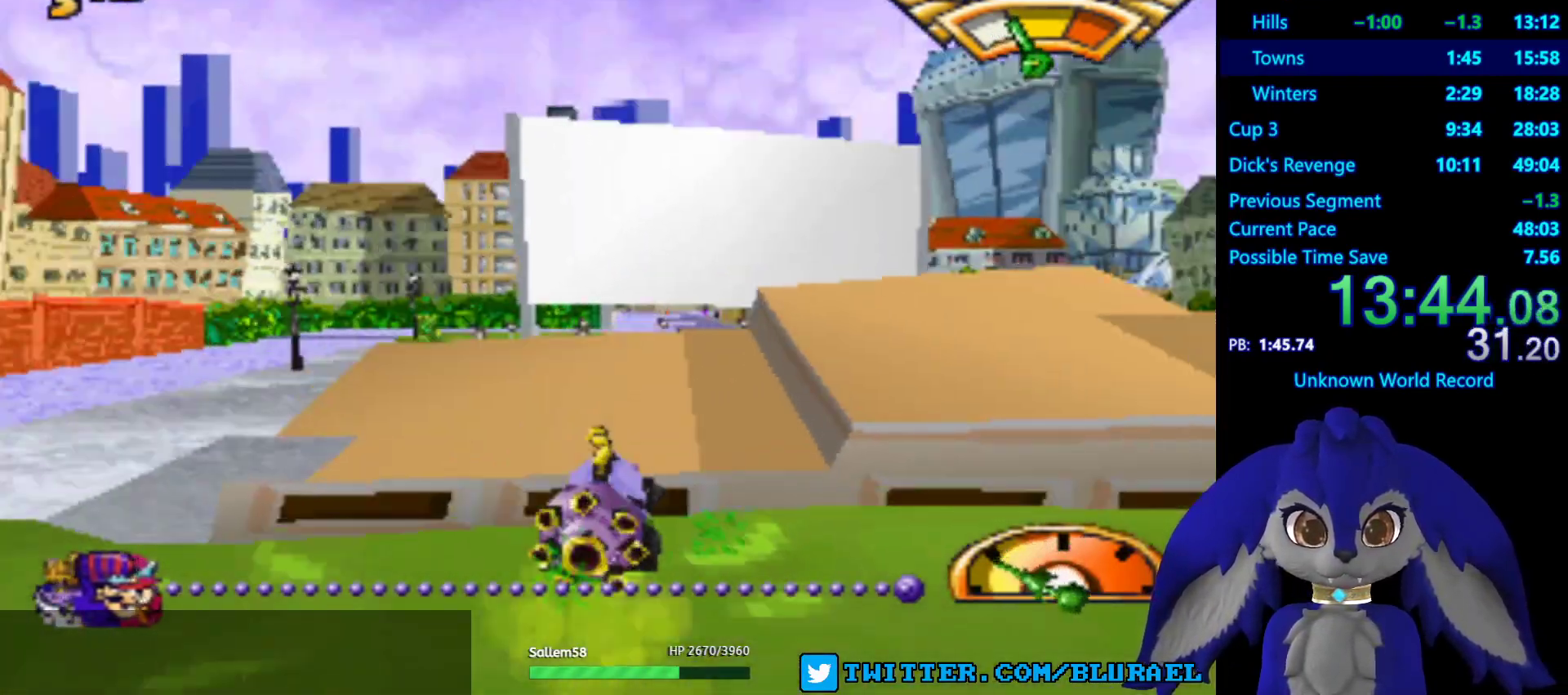
{"buttons": [], "left_stick": "right", "right_stick": "center", "events": [[117, "L2", "up"]]}
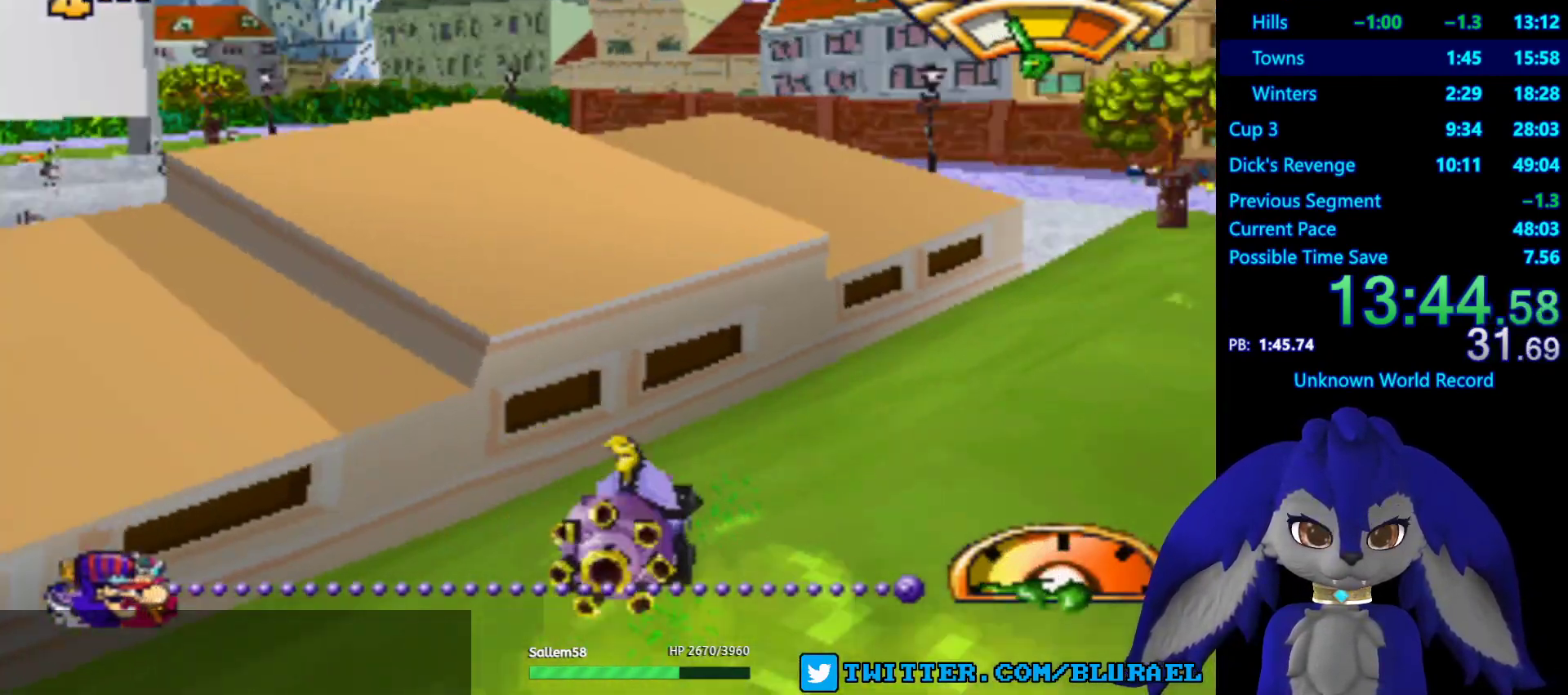
{"buttons": ["CROSS"], "left_stick": "center", "right_stick": "center", "events": [[83, "CROSS", "down"], [333, "left_stick", "center"]]}
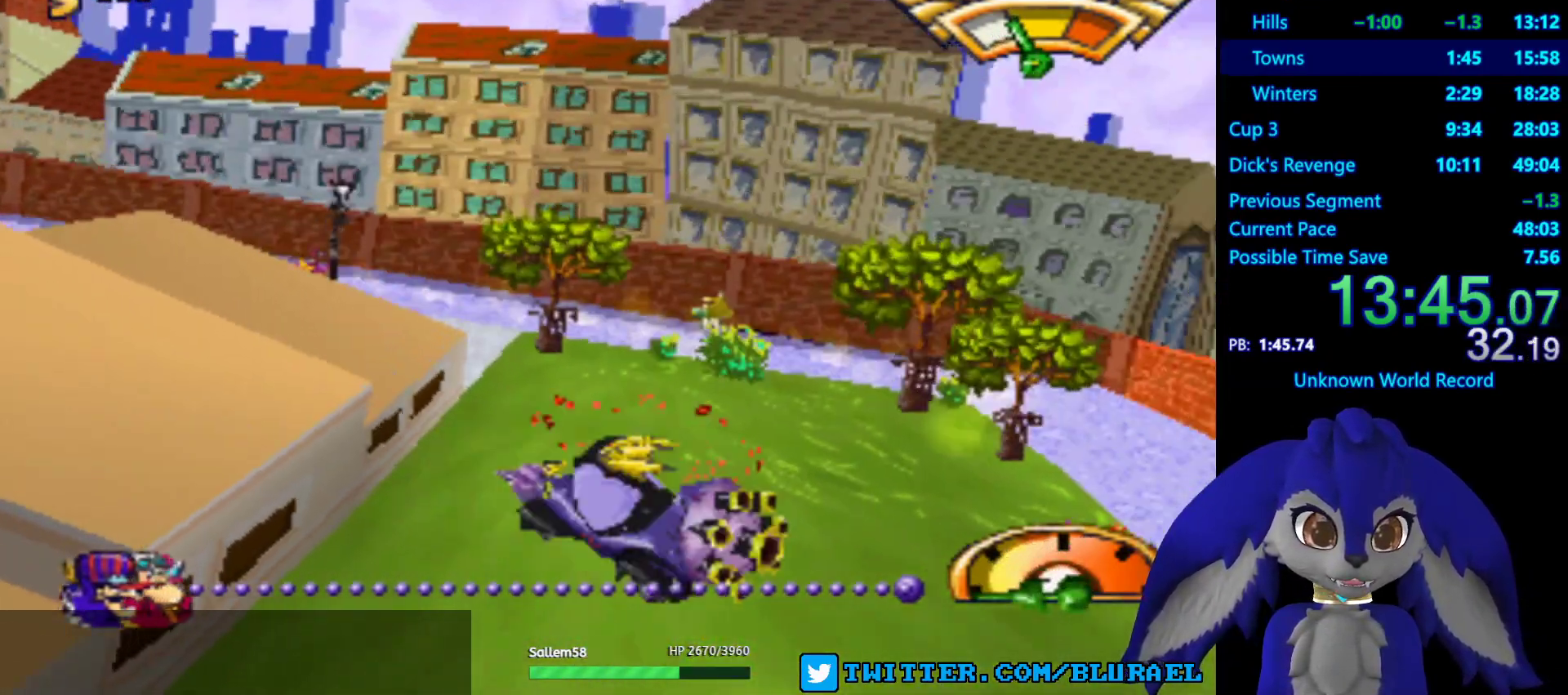
{"buttons": [], "left_stick": "right", "right_stick": "center", "events": [[133, "CROSS", "up"], [167, "left_stick", "right"]]}
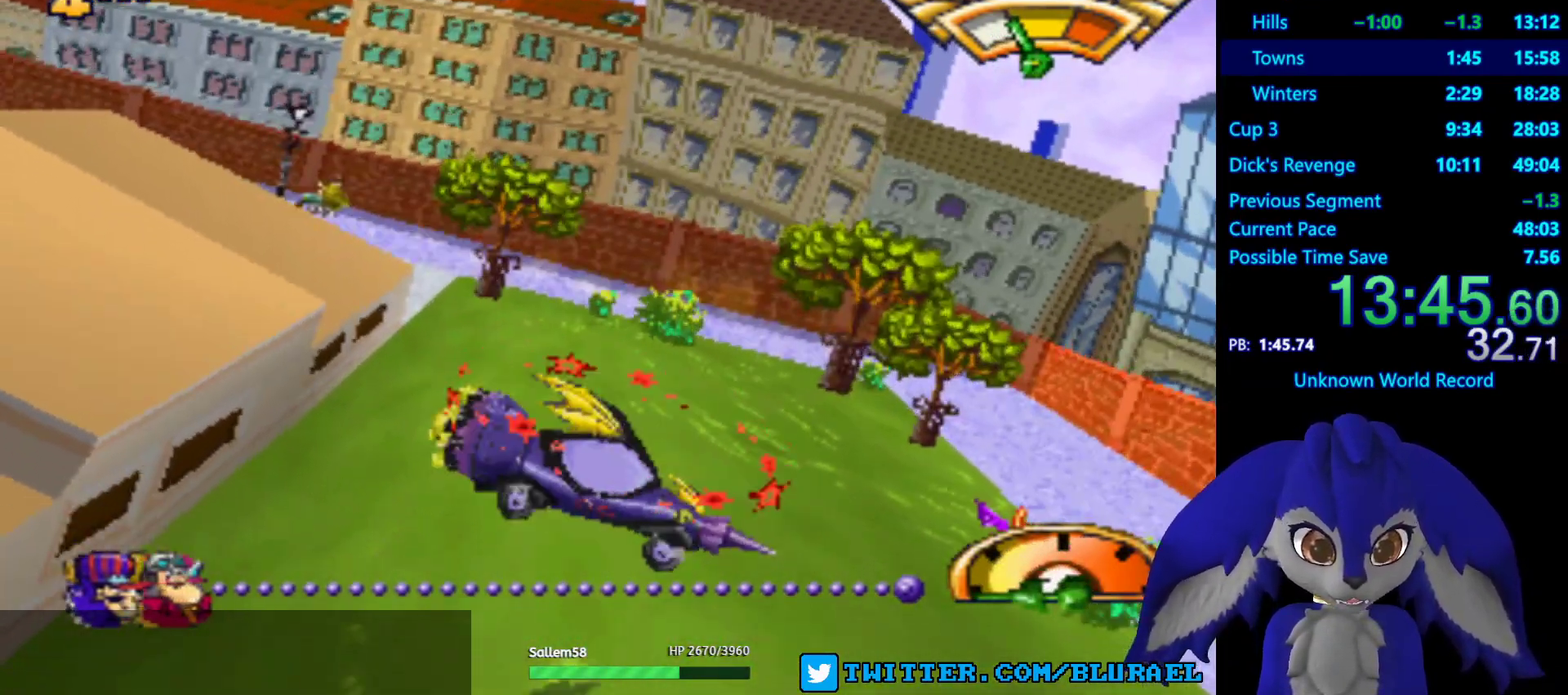
{"buttons": ["CROSS"], "left_stick": "center", "right_stick": "center", "events": [[150, "CROSS", "down"], [317, "left_stick", "center"]]}
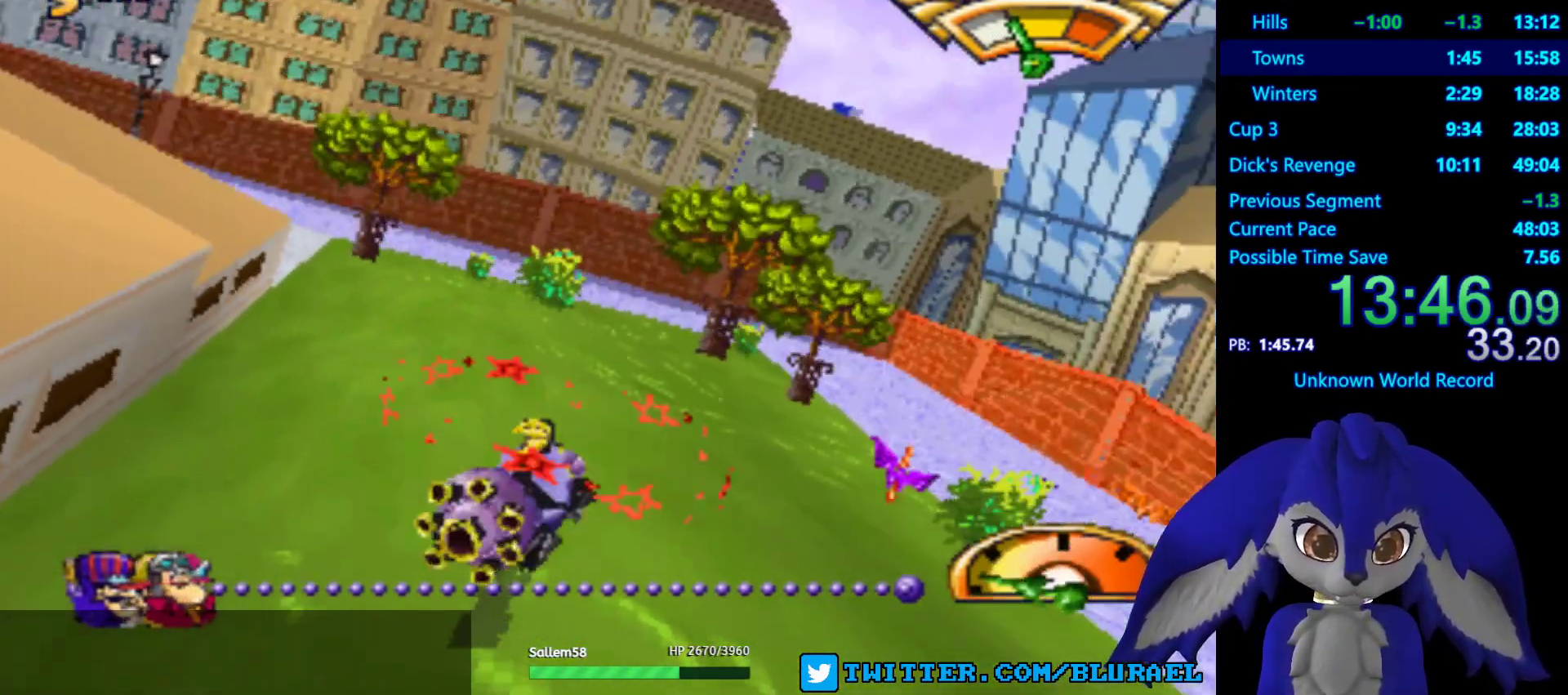
{"buttons": ["SQUARE"], "left_stick": "right", "right_stick": "center", "events": [[17, "left_stick", "right"], [67, "CROSS", "up"], [250, "SQUARE", "down"]]}
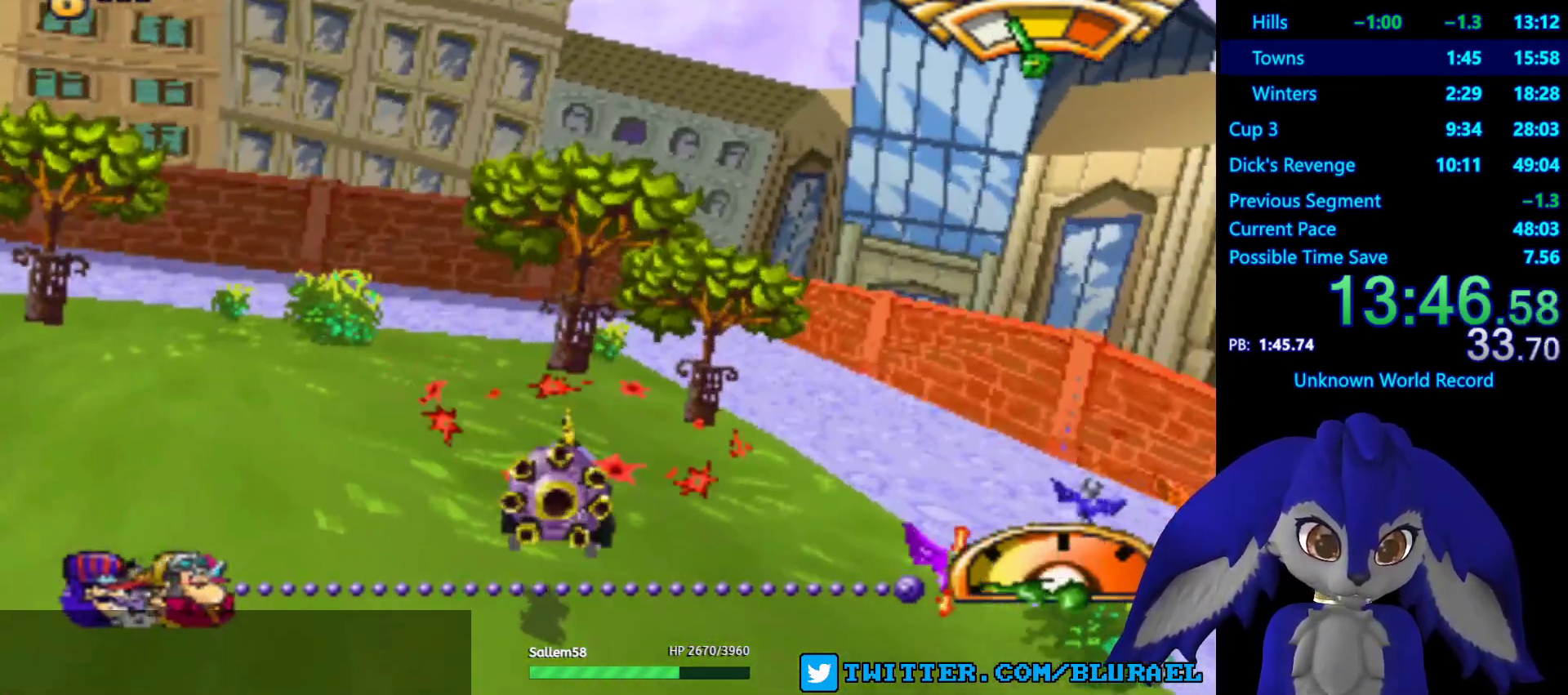
{"buttons": [], "left_stick": "right", "right_stick": "center", "events": [[383, "SQUARE", "up"]]}
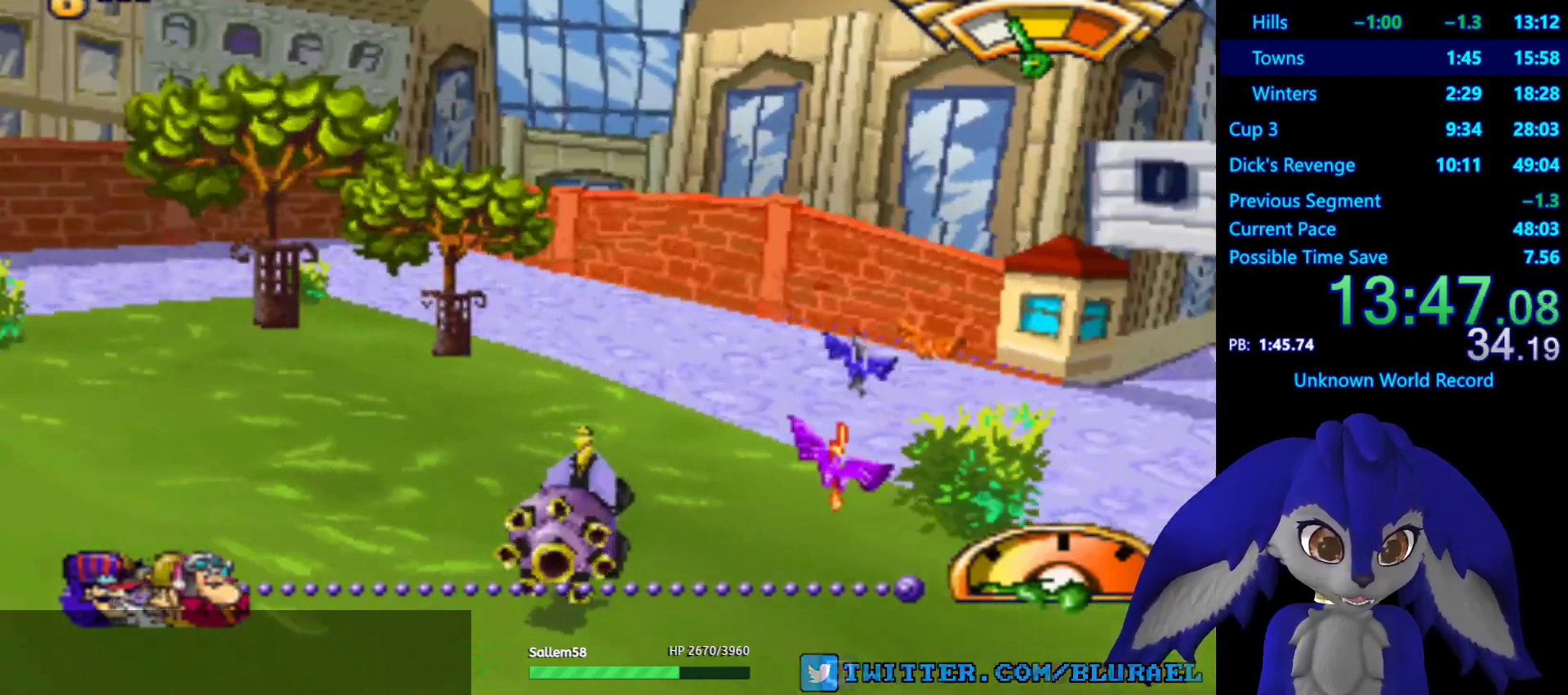
{"buttons": [], "left_stick": "center", "right_stick": "center", "events": [[83, "left_stick", "center"], [233, "left_stick", "left"], [250, "CROSS", "down"], [350, "left_stick", "center"], [383, "CROSS", "up"]]}
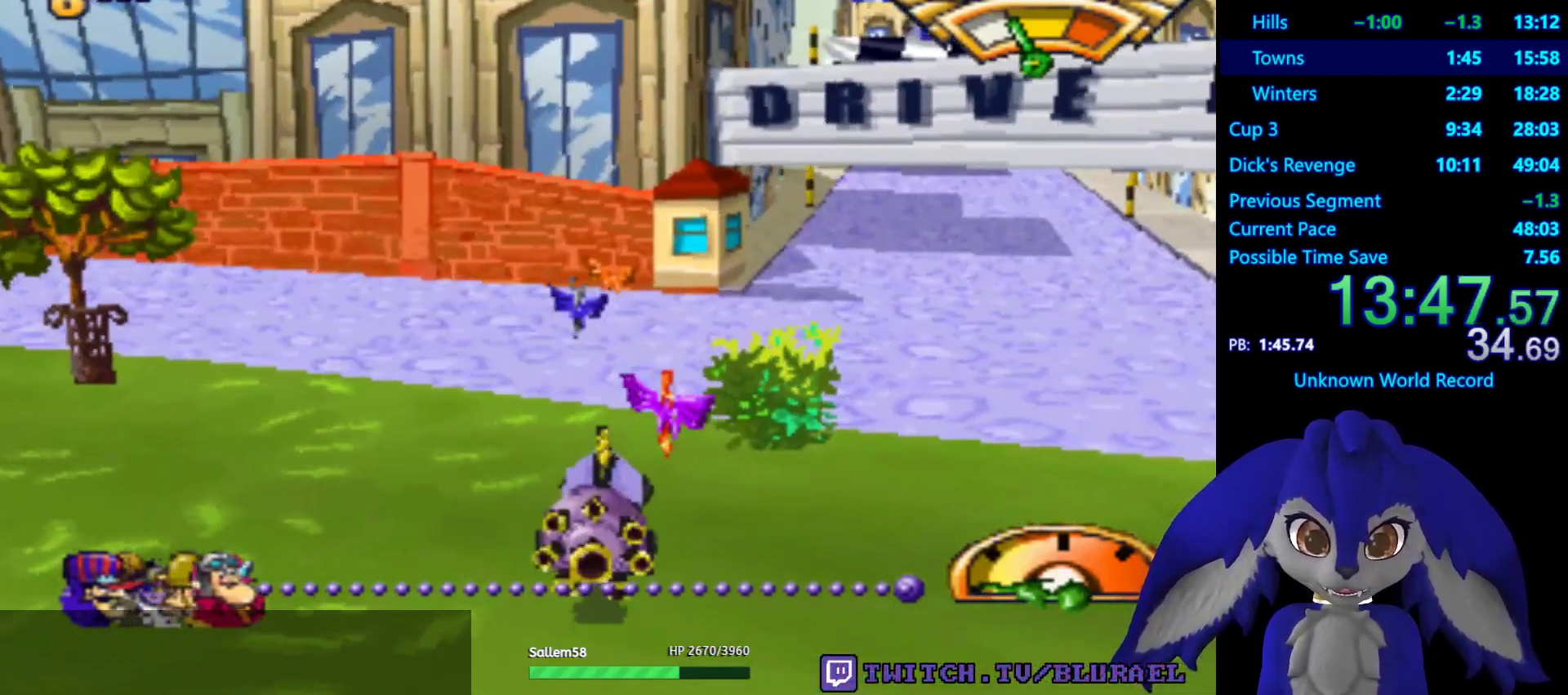
{"buttons": ["CROSS"], "left_stick": "center", "right_stick": "center", "events": [[317, "CROSS", "down"]]}
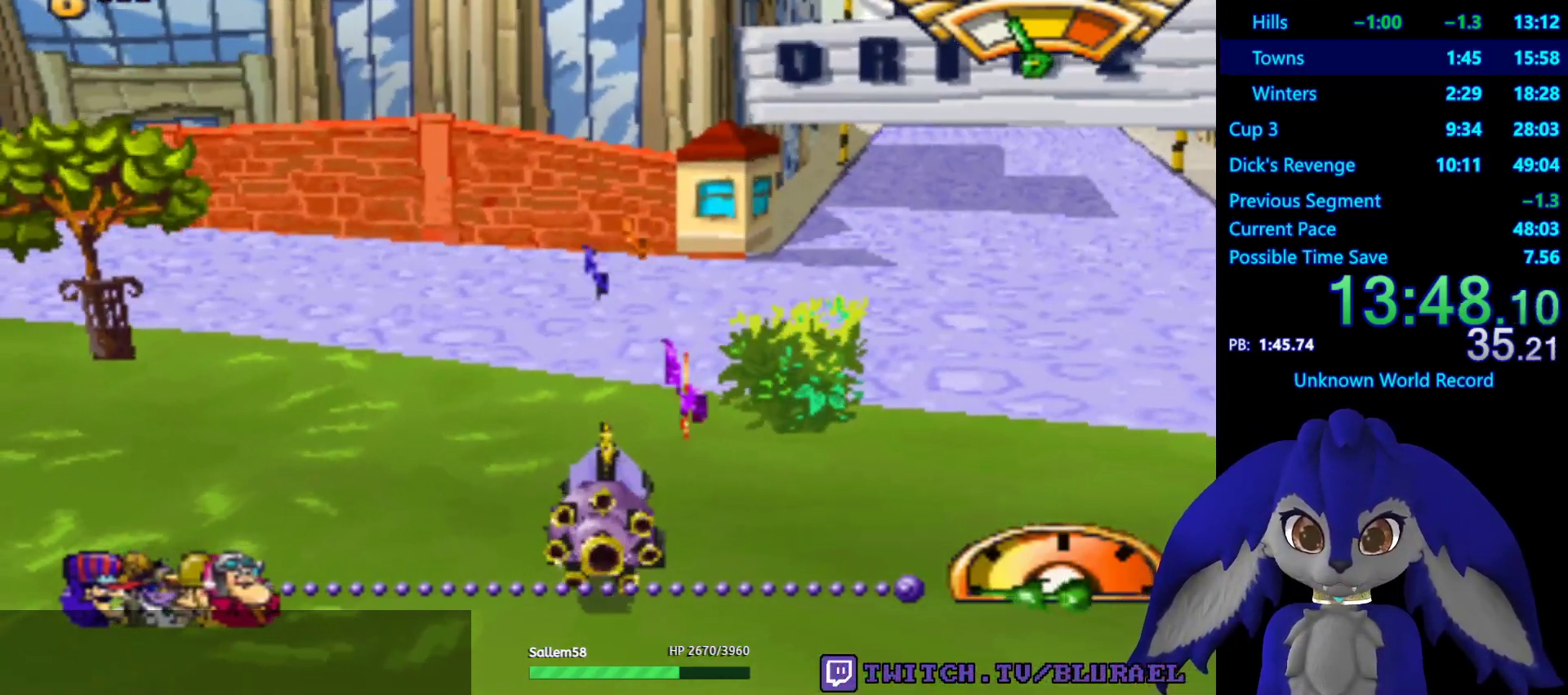
{"buttons": ["CROSS"], "left_stick": "center", "right_stick": "center", "events": []}
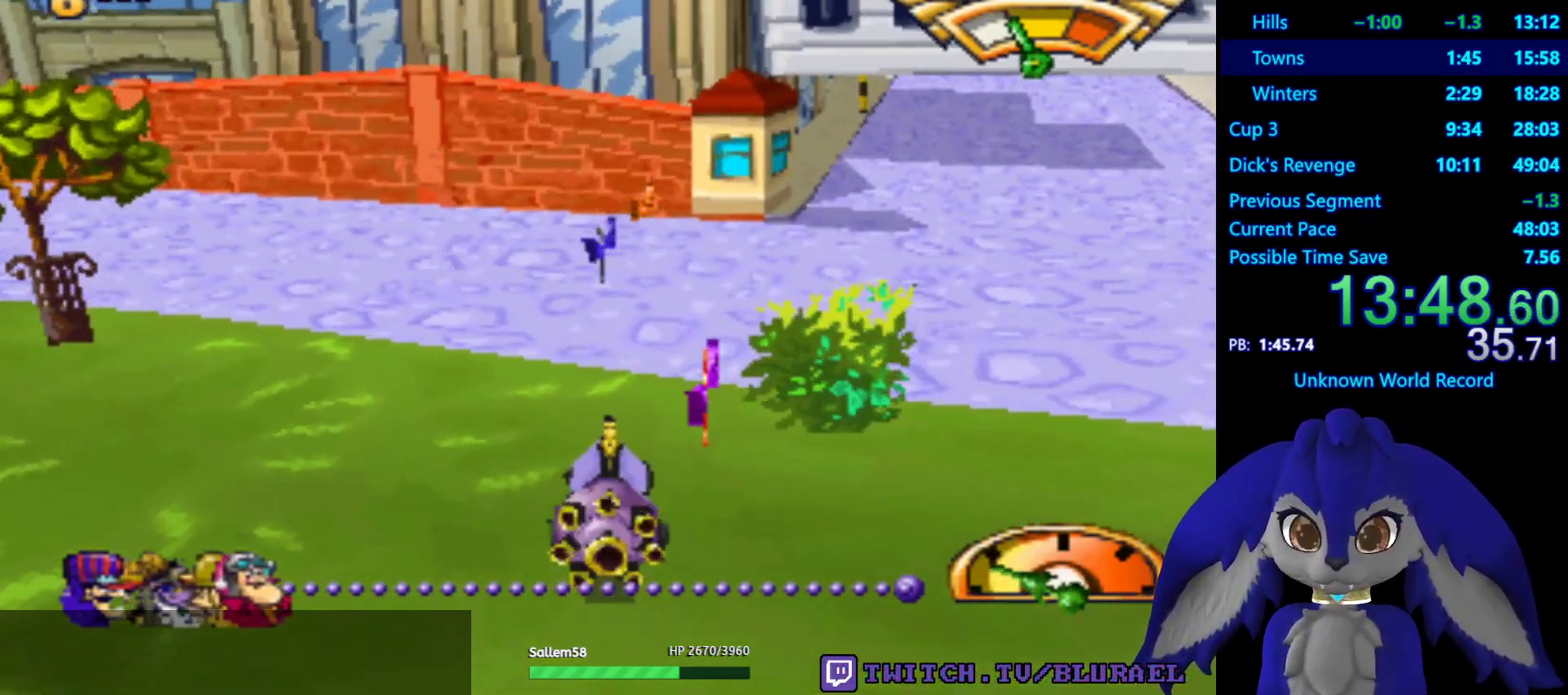
{"buttons": ["CROSS", "L2"], "left_stick": "left", "right_stick": "center", "events": [[367, "left_stick", "left"], [467, "L2", "down"]]}
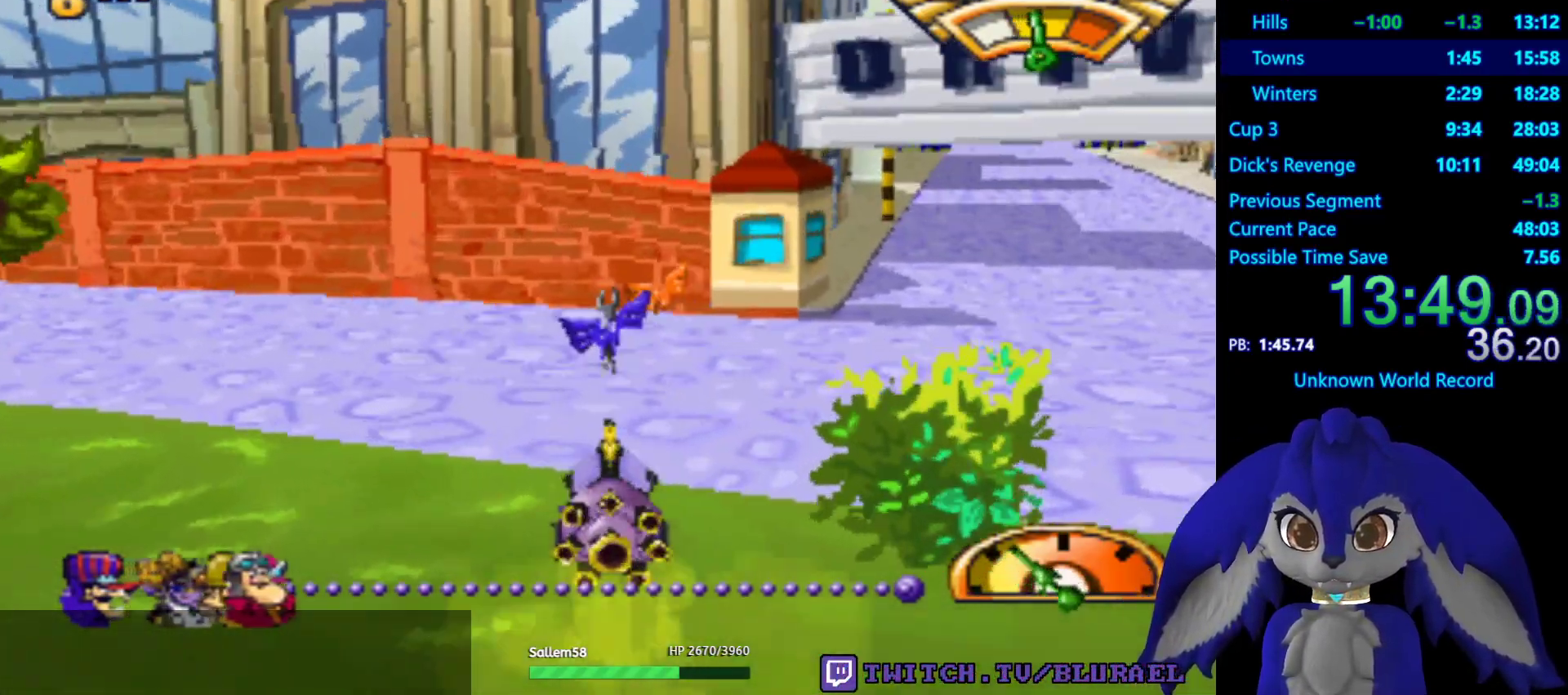
{"buttons": ["CROSS"], "left_stick": "left", "right_stick": "center", "events": [[133, "L2", "up"]]}
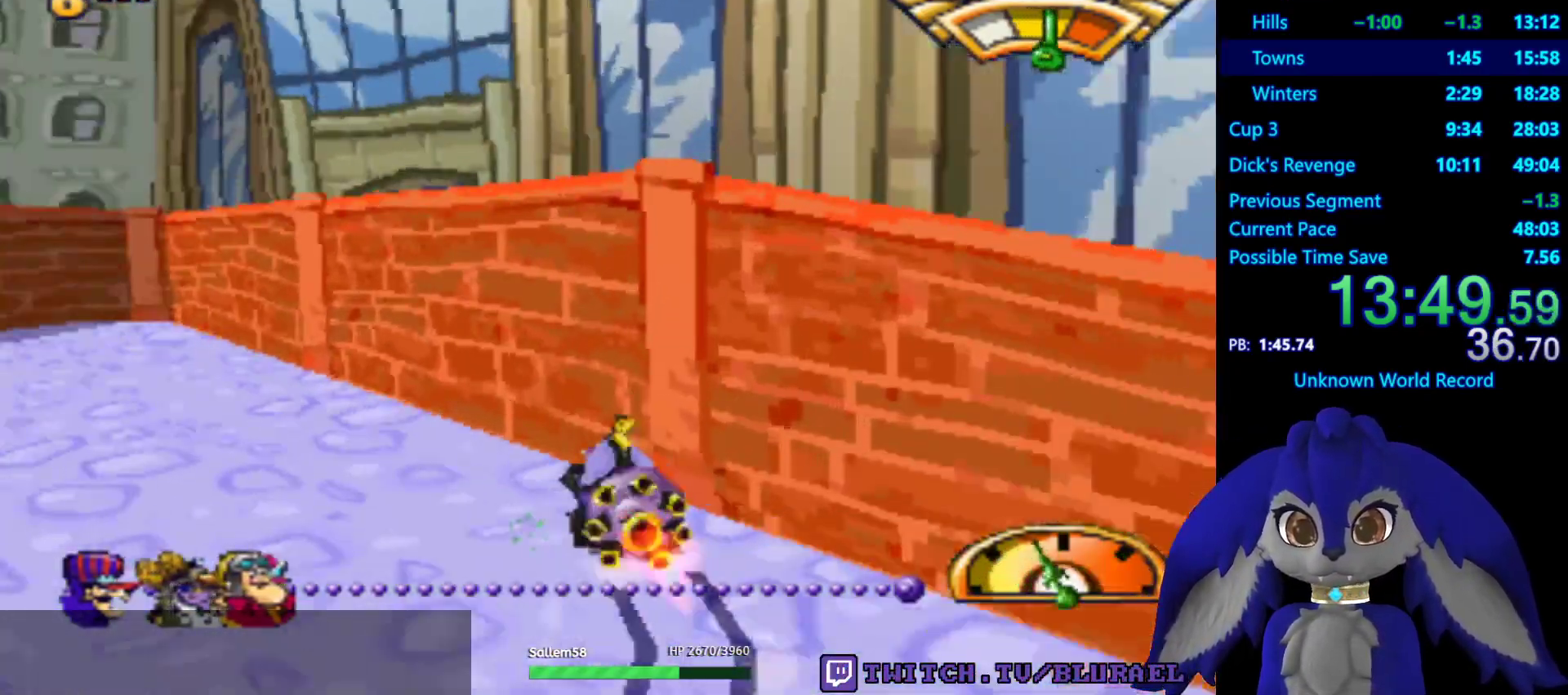
{"buttons": ["CROSS"], "left_stick": "left", "right_stick": "center", "events": []}
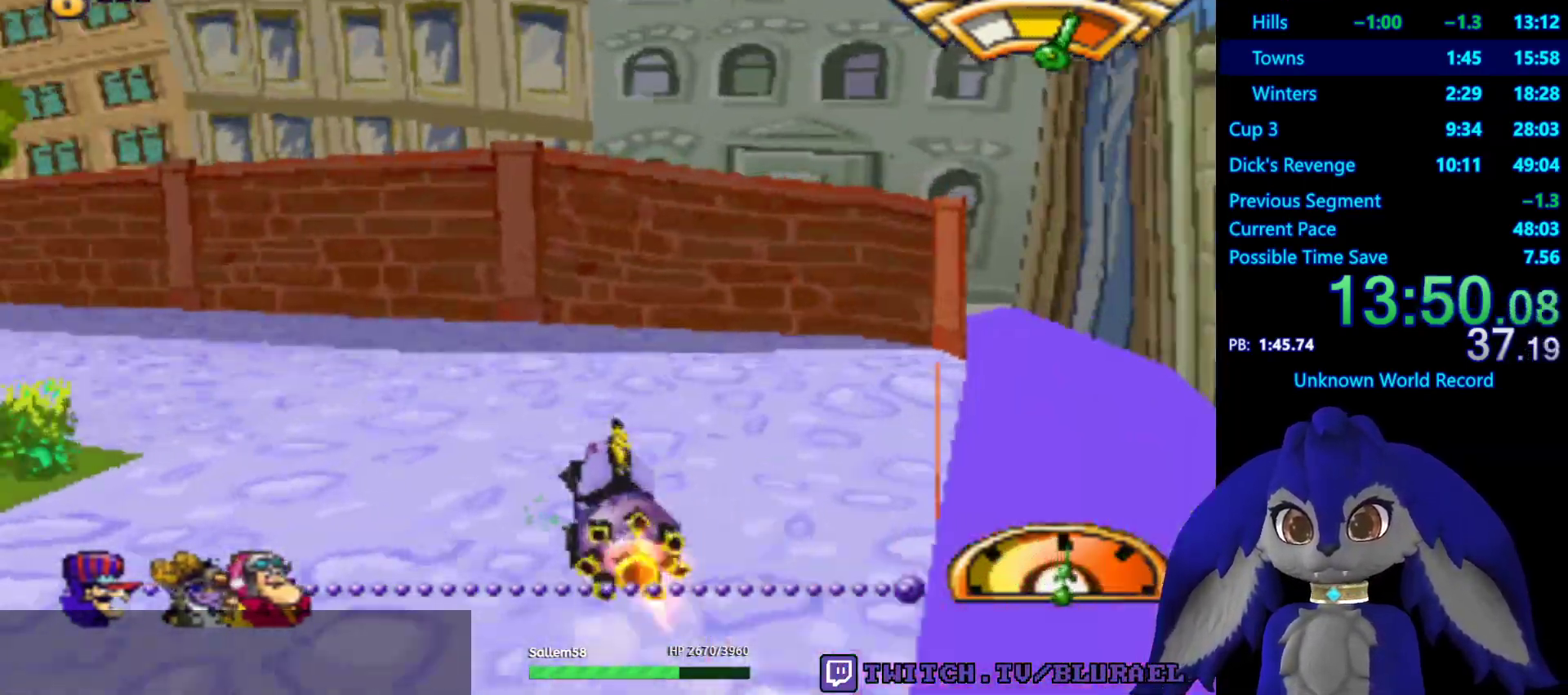
{"buttons": ["CROSS", "L2"], "left_stick": "up-right", "right_stick": "center", "events": [[167, "L2", "down"], [300, "L2", "up"], [400, "L2", "down"], [417, "left_stick", "up-right"]]}
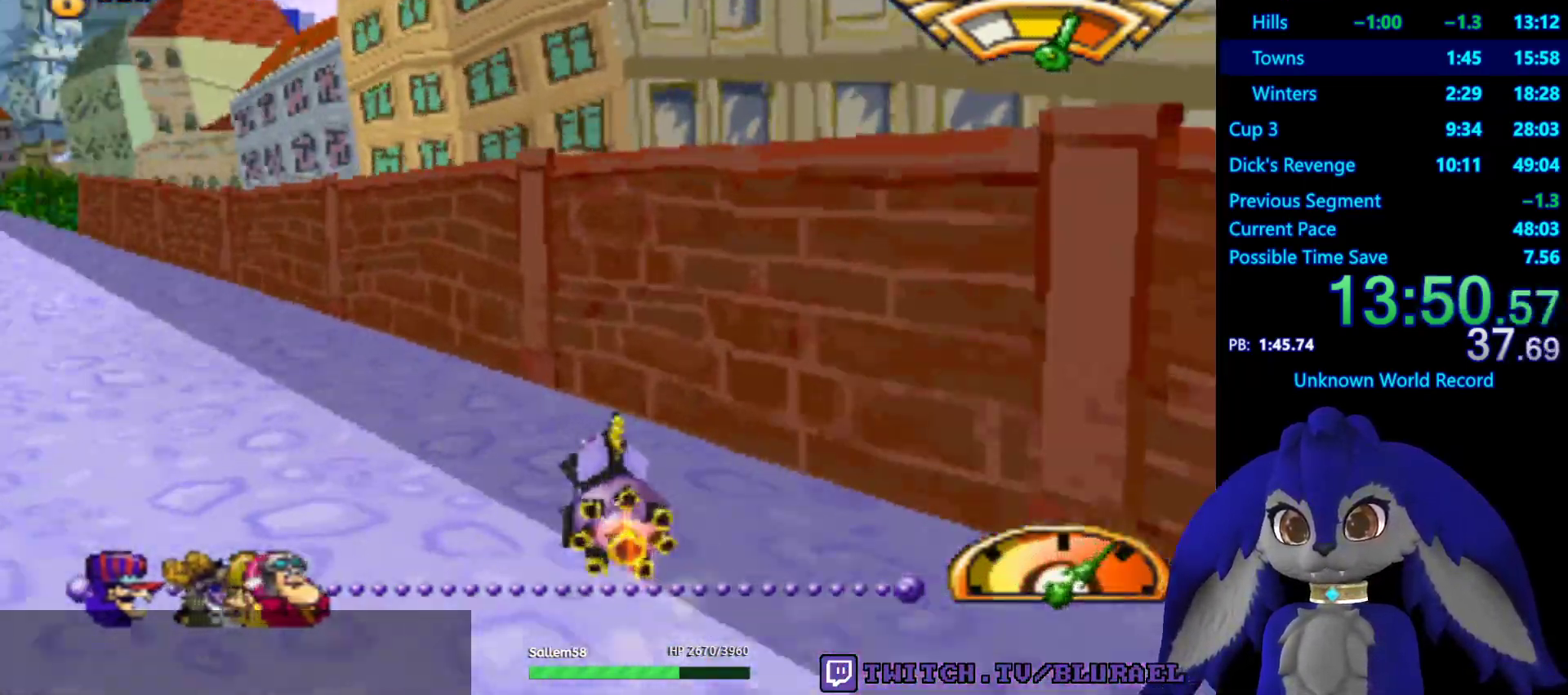
{"buttons": ["CROSS"], "left_stick": "left", "right_stick": "center", "events": [[17, "L2", "up"], [167, "left_stick", "center"], [217, "left_stick", "left"]]}
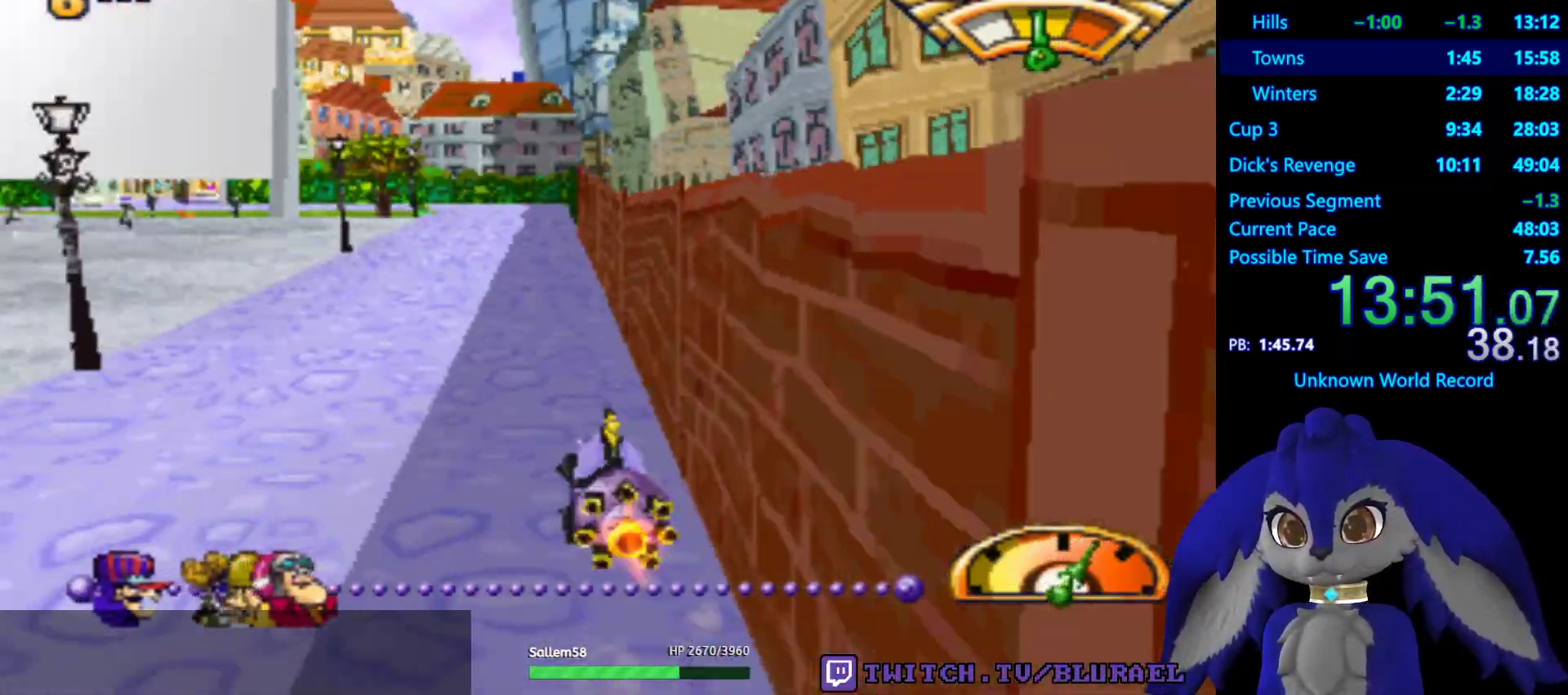
{"buttons": [], "left_stick": "right", "right_stick": "center", "events": [[217, "CROSS", "up"], [267, "CROSS", "down"], [267, "left_stick", "center"], [450, "CROSS", "up"], [500, "left_stick", "right"]]}
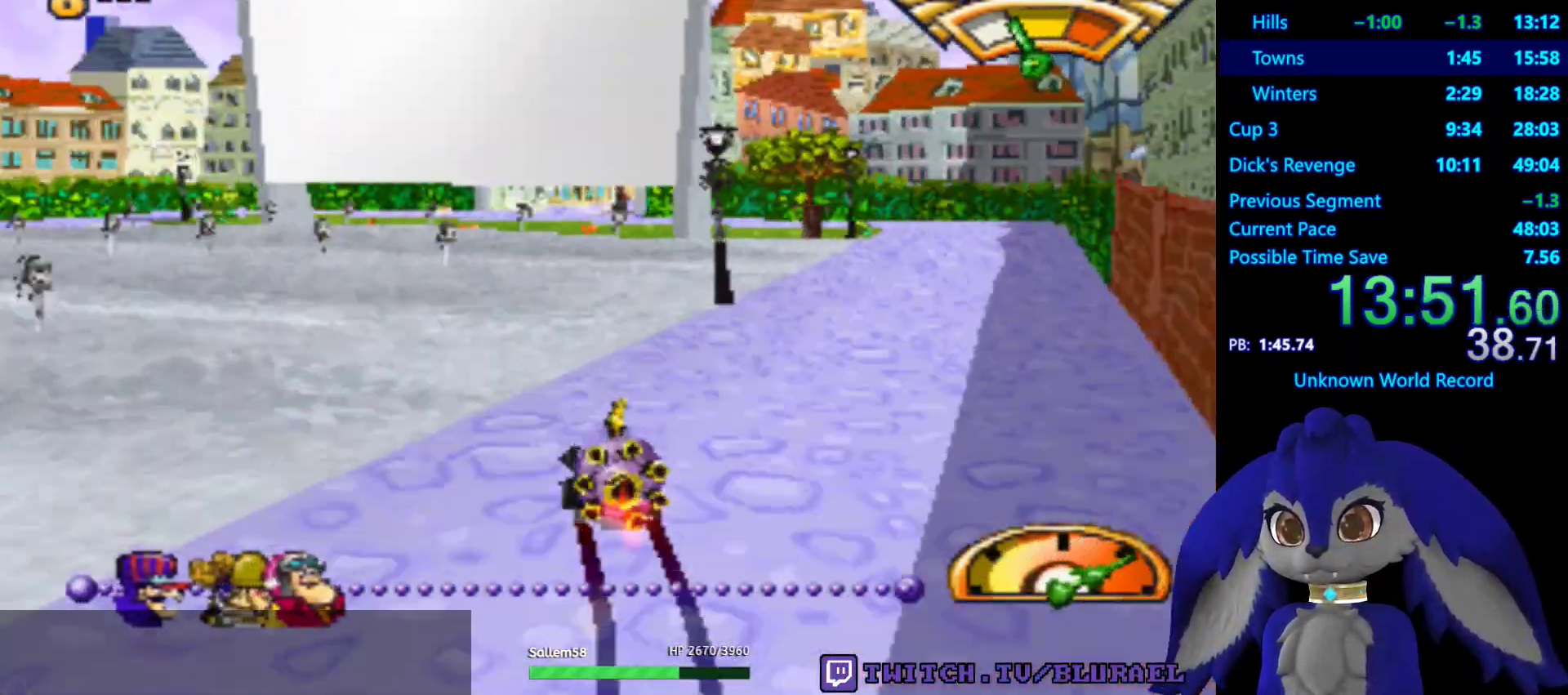
{"buttons": [], "left_stick": "center", "right_stick": "center", "events": [[150, "left_stick", "center"], [333, "left_stick", "left"], [433, "left_stick", "center"]]}
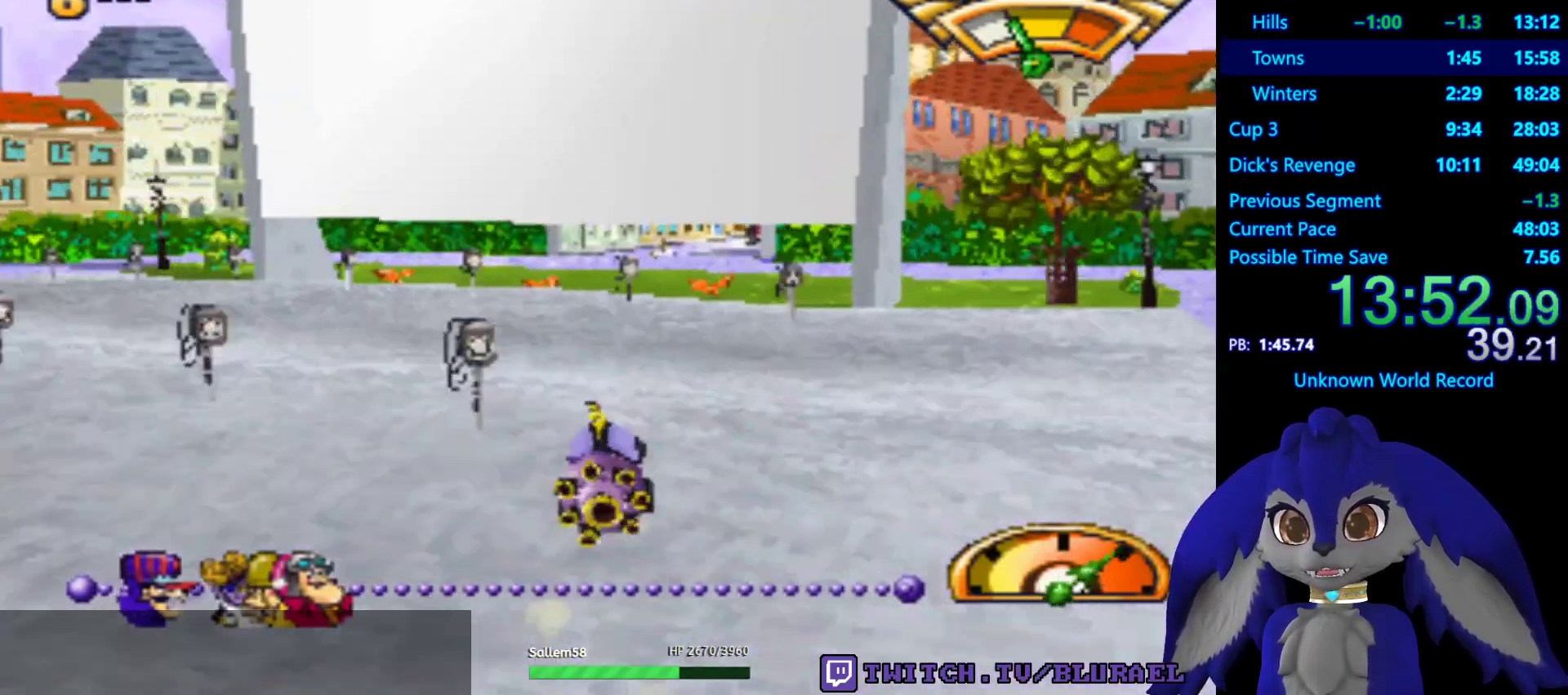
{"buttons": [], "left_stick": "center", "right_stick": "center", "events": [[100, "left_stick", "right"], [467, "left_stick", "center"]]}
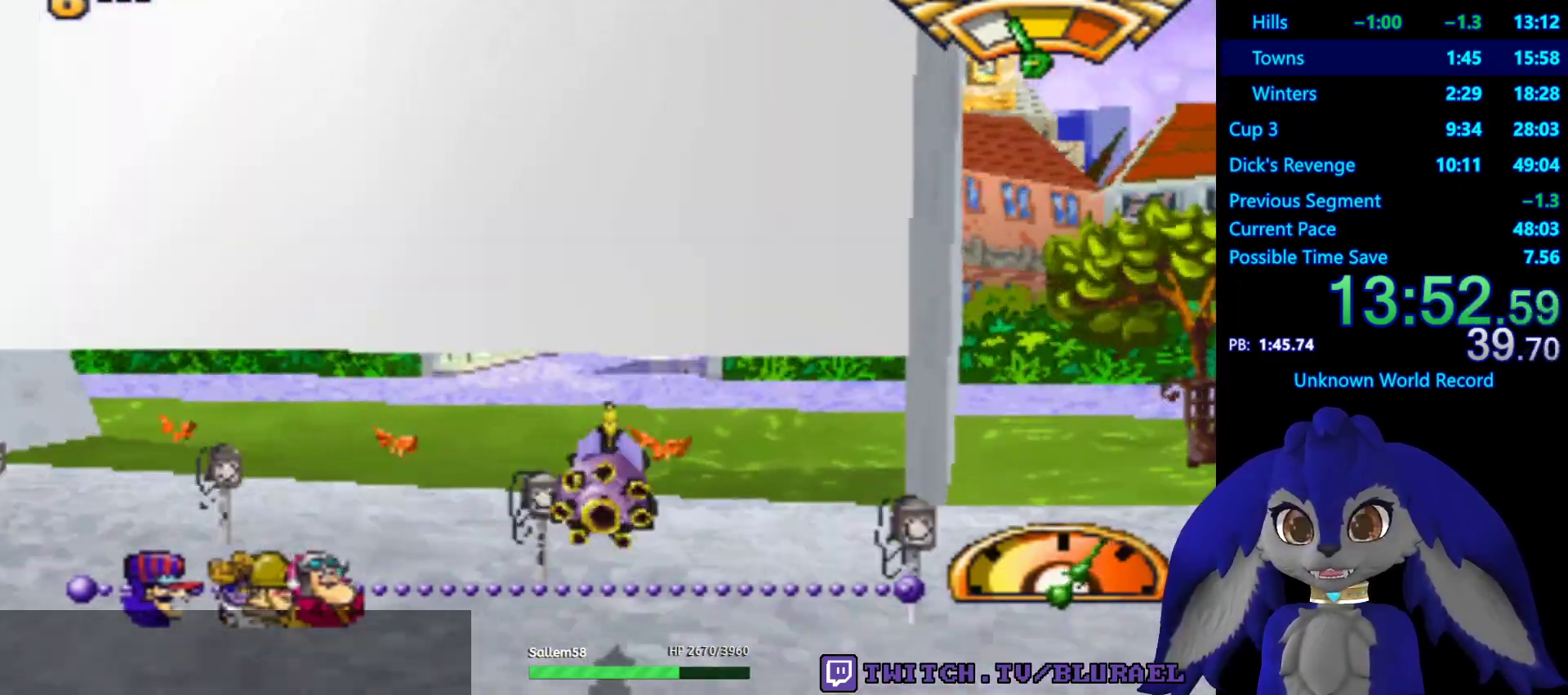
{"buttons": [], "left_stick": "down-left", "right_stick": "center", "events": [[67, "left_stick", "left"], [167, "left_stick", "down-left"]]}
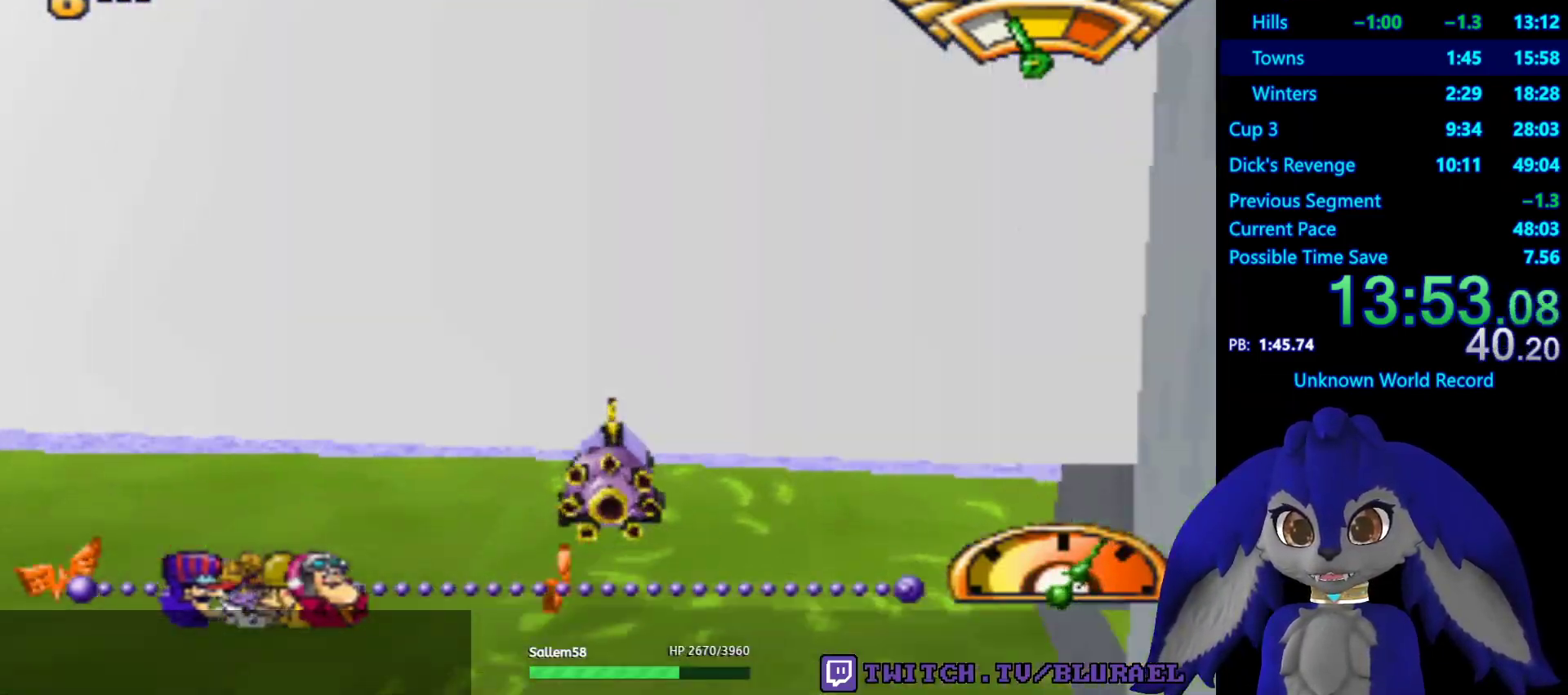
{"buttons": ["CROSS"], "left_stick": "center", "right_stick": "center", "events": [[117, "left_stick", "center"], [150, "CROSS", "down"], [217, "left_stick", "right"], [367, "left_stick", "left"], [500, "left_stick", "center"]]}